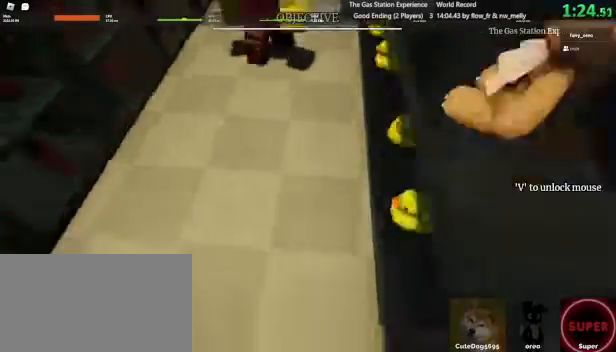
Gameplay with keyboard and mouse; each line is a JSON object with the keys and mouse buttons held at the frame after it. "events" lists presses ("down") and releases ("up") of "1", "2", "3", "4", "5", "a", "alt", "b", "c", "ctrl", "d", "e", "f", "g", "q", "r", "s", "shift", "space", "t", "tab", "tilde", "v", "w", "x", "z", "mouse_left", "mouse_wheel", "mouse_right", "mouse_mb4" and "mouse_mb5" between this image and that frame as [ms after this image, input, new state], when the widget could be followed in between. "mouse_left", "mouse_wheel", "mouse_right", "mouse_mb4", "mouse_mb5" = the "left", "wheel", "right", "mb4", "mb5" buttons of the "mouse" list. No other keys are recorded. "wheel" means that the mouse wheel is clicked or scrolled. Mouse movement is not recorded.
{"keys": ["a", "s", "space"], "mouse": [], "events": [[320, "a", "down"]]}
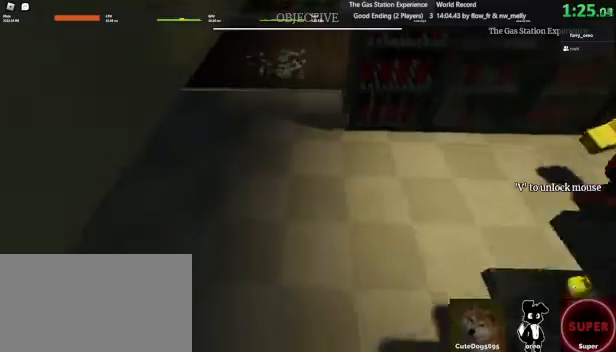
{"keys": ["a", "s"], "mouse": [], "events": [[160, "a", "up"], [320, "space", "up"], [360, "a", "down"]]}
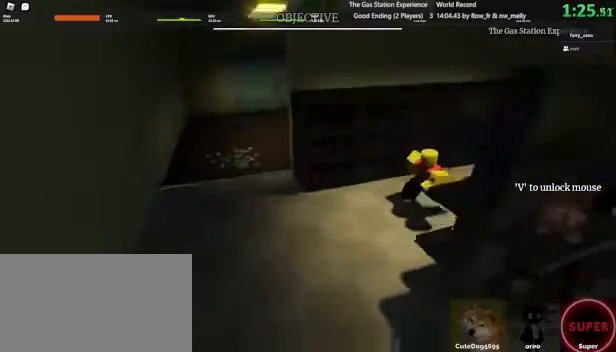
{"keys": [], "mouse": [], "events": [[120, "a", "up"], [160, "s", "up"]]}
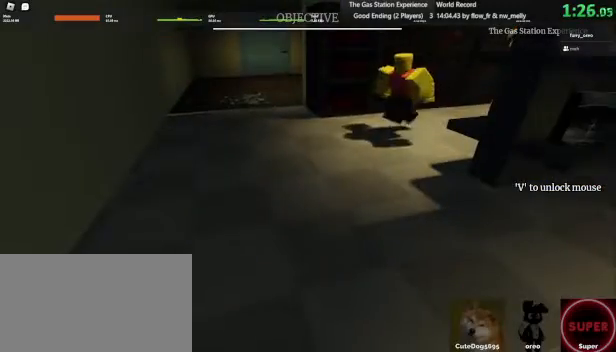
{"keys": [], "mouse": [], "events": []}
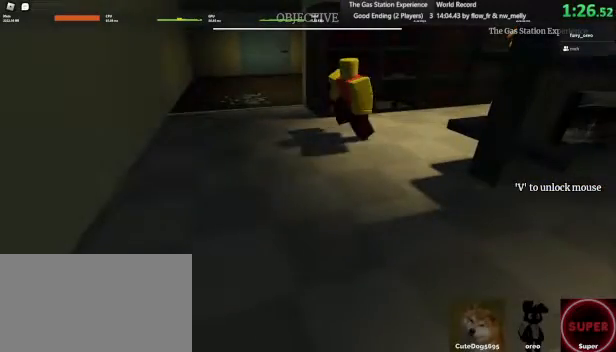
{"keys": [], "mouse": [], "events": []}
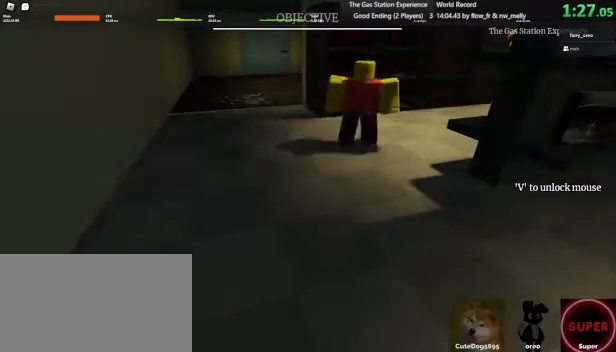
{"keys": ["d"], "mouse": [], "events": [[240, "d", "down"], [240, "s", "down"], [240, "space", "down"], [280, "s", "up"], [440, "space", "up"]]}
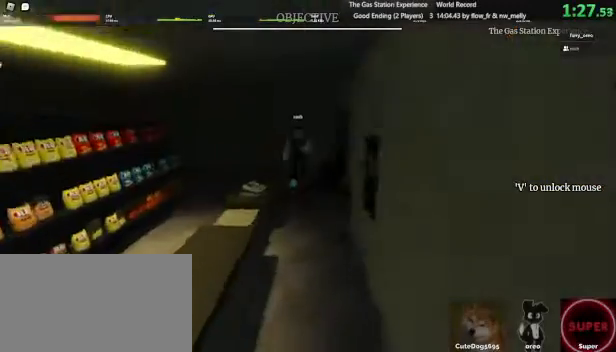
{"keys": ["w"], "mouse": [], "events": [[80, "w", "down"], [360, "d", "up"], [360, "space", "down"], [520, "space", "up"]]}
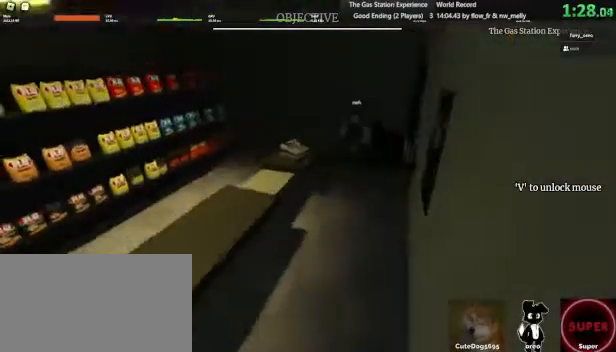
{"keys": ["a", "d", "space", "w"], "mouse": [], "events": [[320, "a", "down"], [400, "space", "down"], [440, "d", "down"]]}
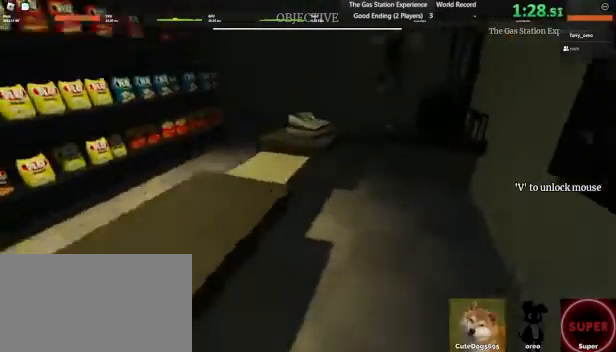
{"keys": ["a", "w"], "mouse": [], "events": [[40, "a", "up"], [80, "d", "up"], [80, "space", "up"], [280, "a", "down"]]}
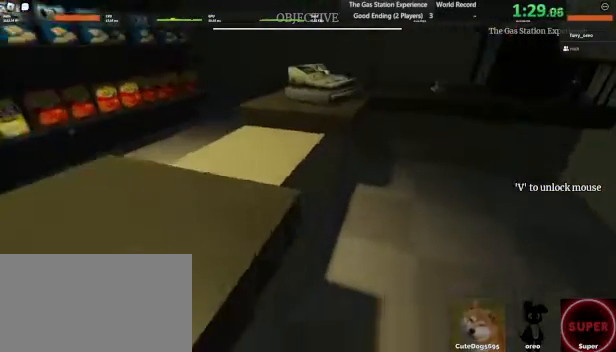
{"keys": ["d", "w"], "mouse": [], "events": [[120, "a", "up"], [120, "d", "down"], [160, "w", "up"], [240, "d", "up"], [320, "a", "down"], [400, "a", "up"], [400, "d", "down"], [400, "w", "down"]]}